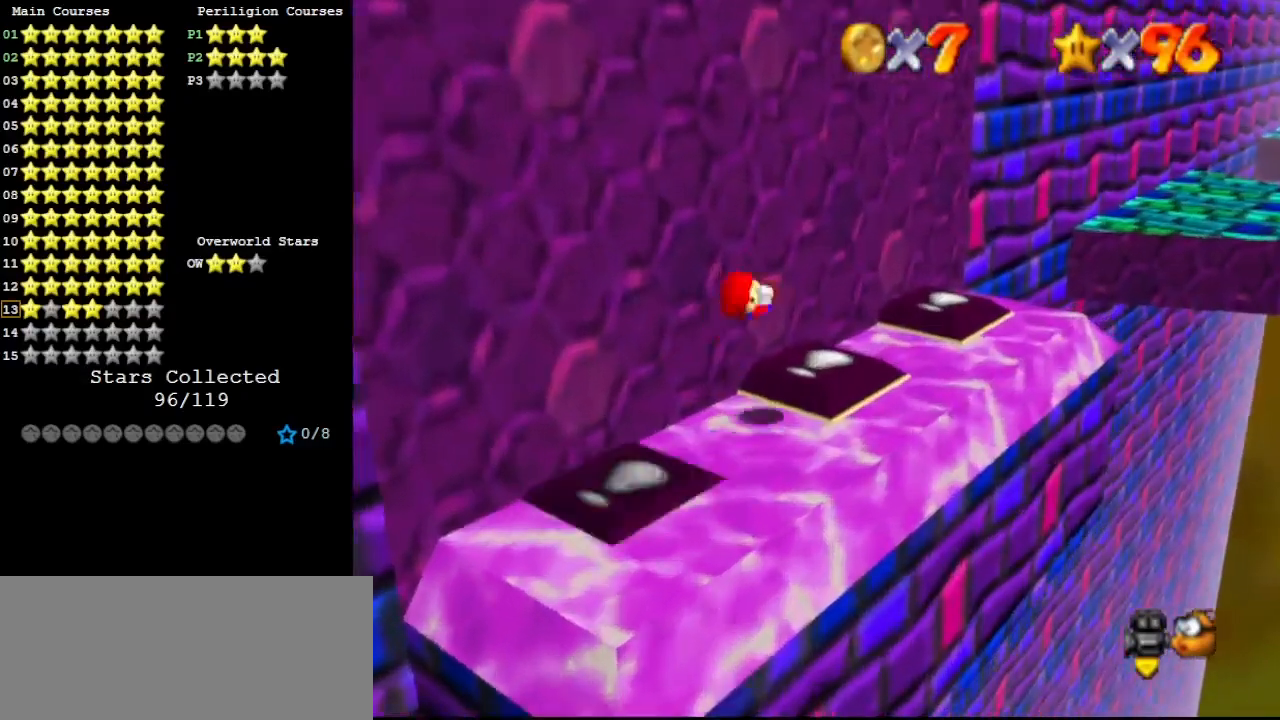
Gameplay with a controller (Nintendo layout); each line is a JSON object with the inputs held at the frame after it. "events" lists button and stick changes between this image and that frame as [ms after this image, input, new state], when the widget could be followed in between. Not read: L3 R3.
{"buttons": ["A"], "left_stick": "up-right", "events": [[367, "A", "down"], [400, "left_stick", "up-right"]]}
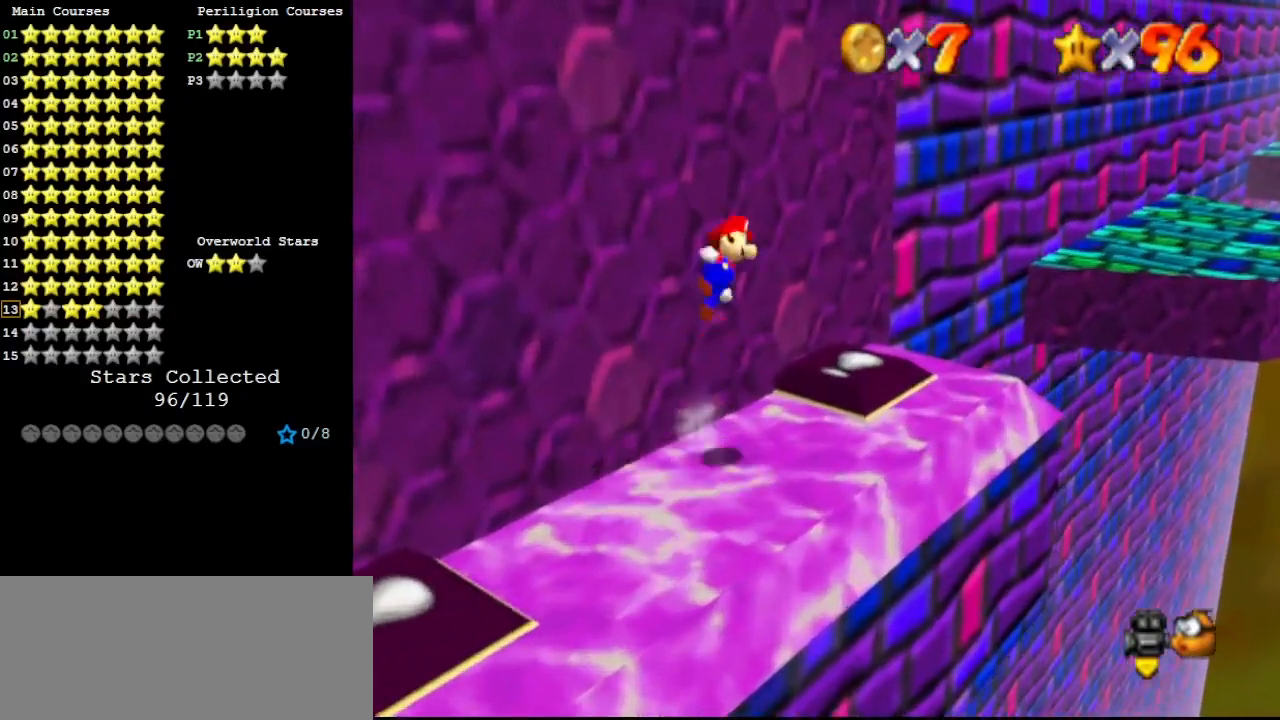
{"buttons": [], "left_stick": "up-right", "events": [[267, "left_stick", "center"], [333, "left_stick", "left"], [367, "A", "up"], [433, "left_stick", "up-right"]]}
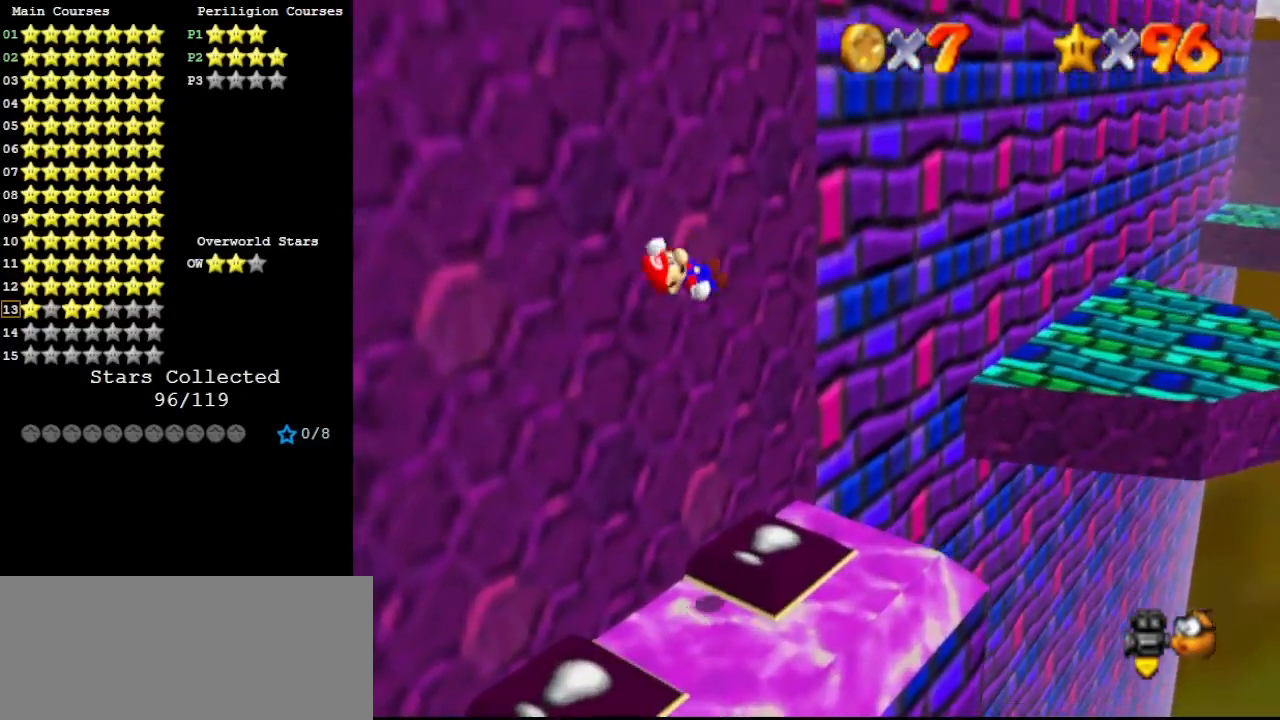
{"buttons": ["A"], "left_stick": "up-right", "events": [[100, "left_stick", "center"], [400, "left_stick", "up-right"], [500, "A", "down"]]}
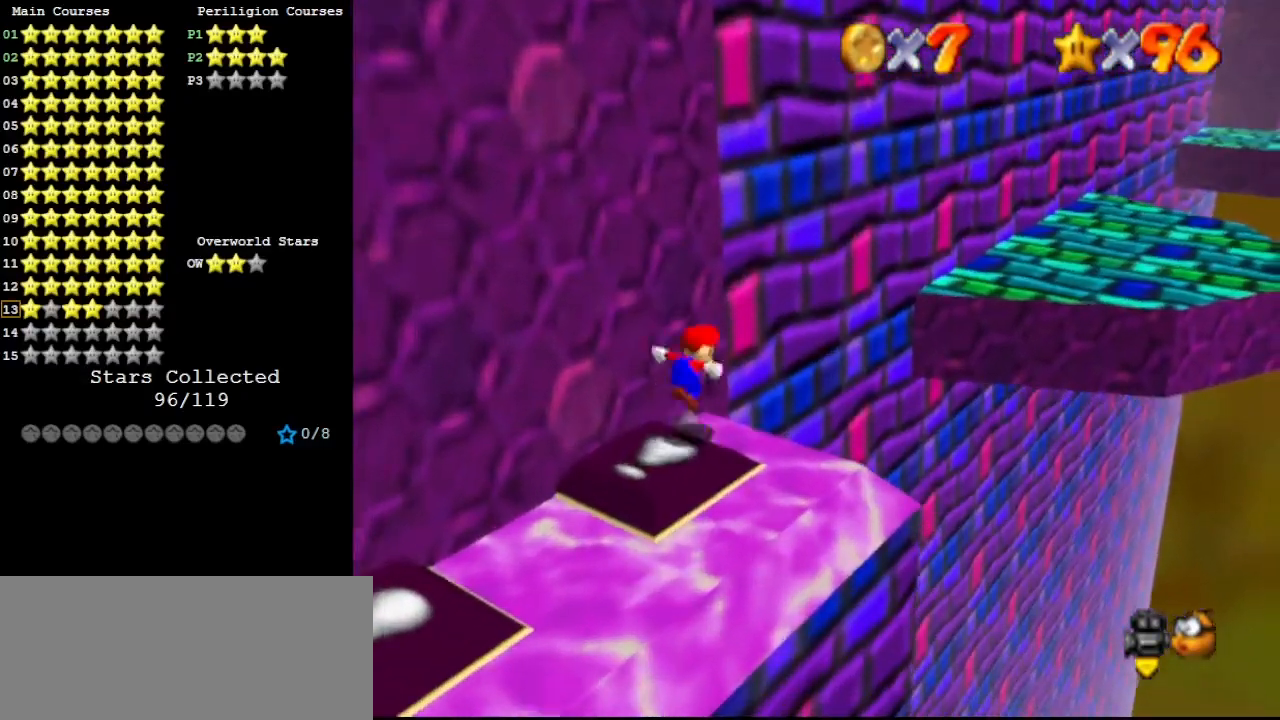
{"buttons": ["A"], "left_stick": "up-right", "events": []}
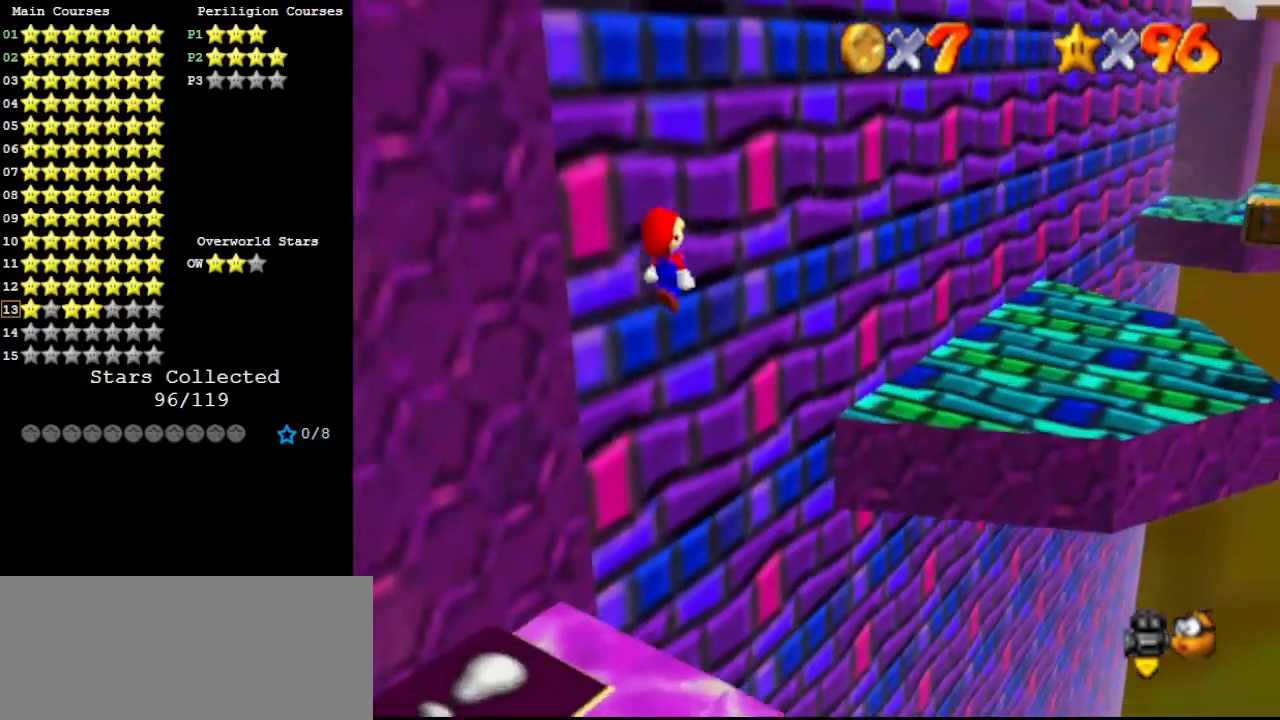
{"buttons": [], "left_stick": "up-right", "events": [[67, "A", "up"], [133, "left_stick", "down-left"], [333, "B", "down"], [333, "left_stick", "up-right"], [467, "B", "up"]]}
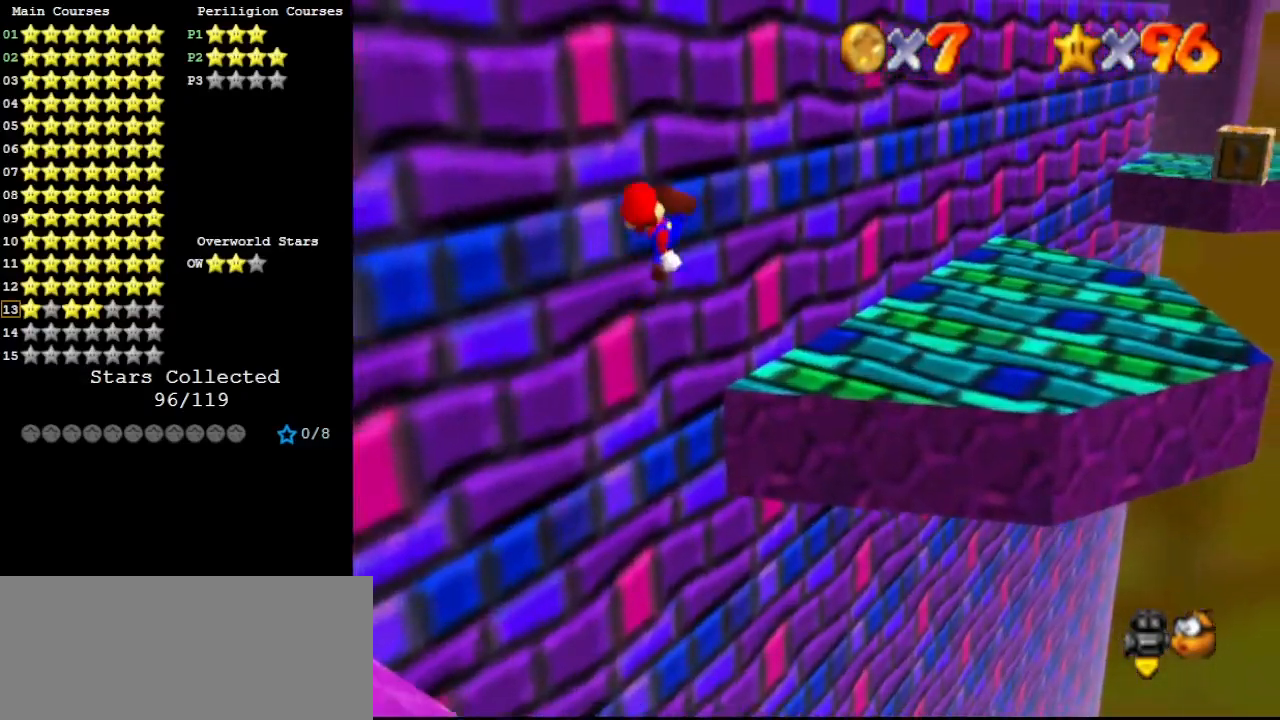
{"buttons": ["A"], "left_stick": "up", "events": [[133, "C_LEFT", "down"], [233, "C_LEFT", "up"], [233, "left_stick", "up"], [467, "A", "down"]]}
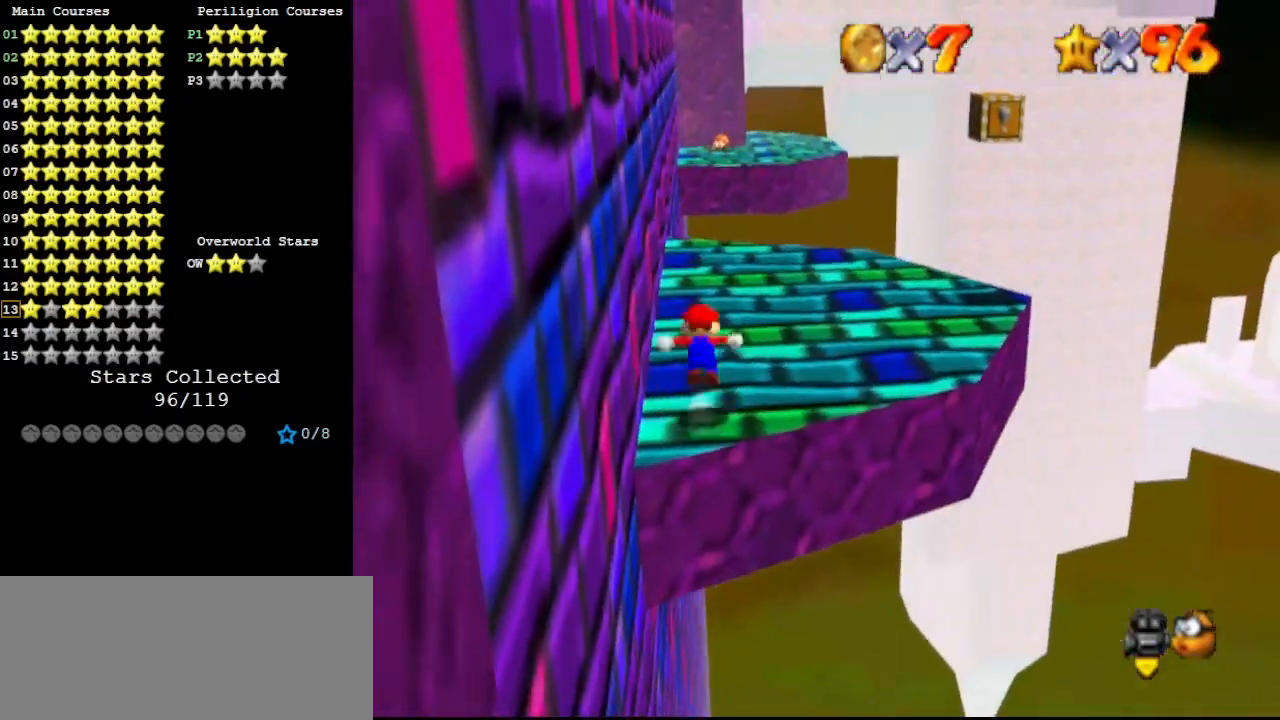
{"buttons": ["DPAD_DOWN"], "left_stick": "up", "events": [[233, "A", "up"], [433, "DPAD_DOWN", "down"]]}
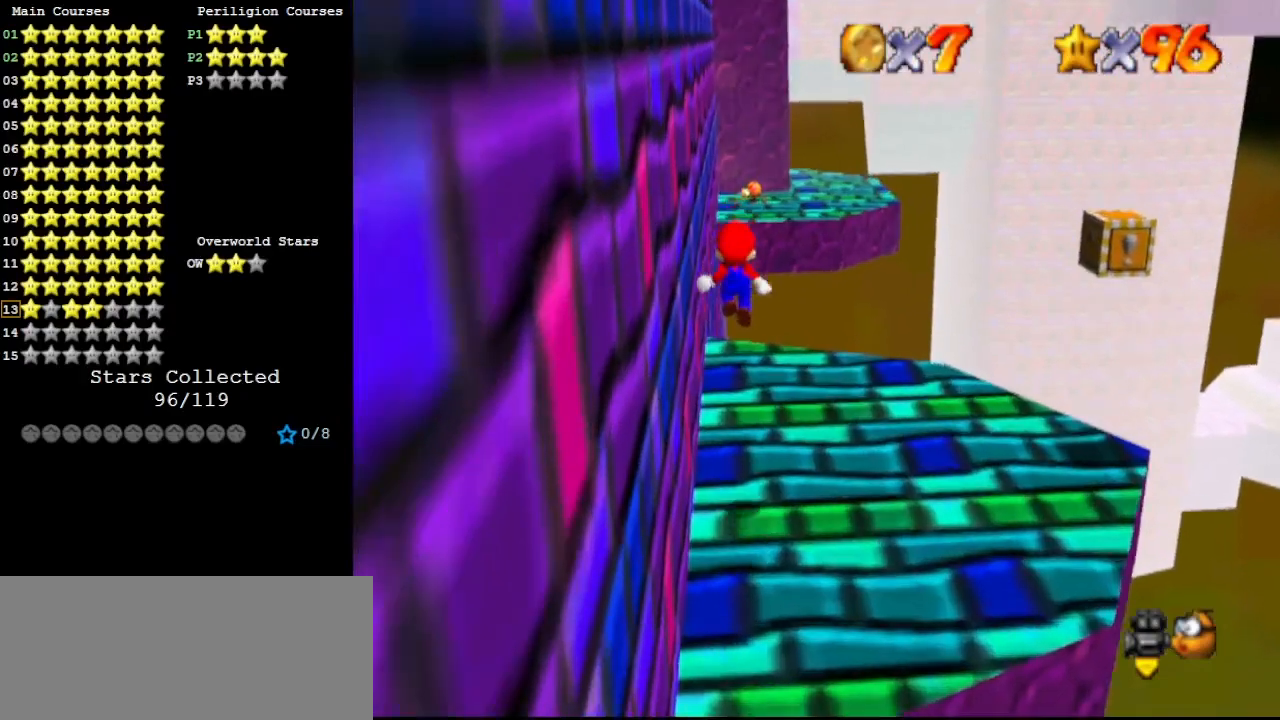
{"buttons": [], "left_stick": "up", "events": [[33, "DPAD_DOWN", "up"]]}
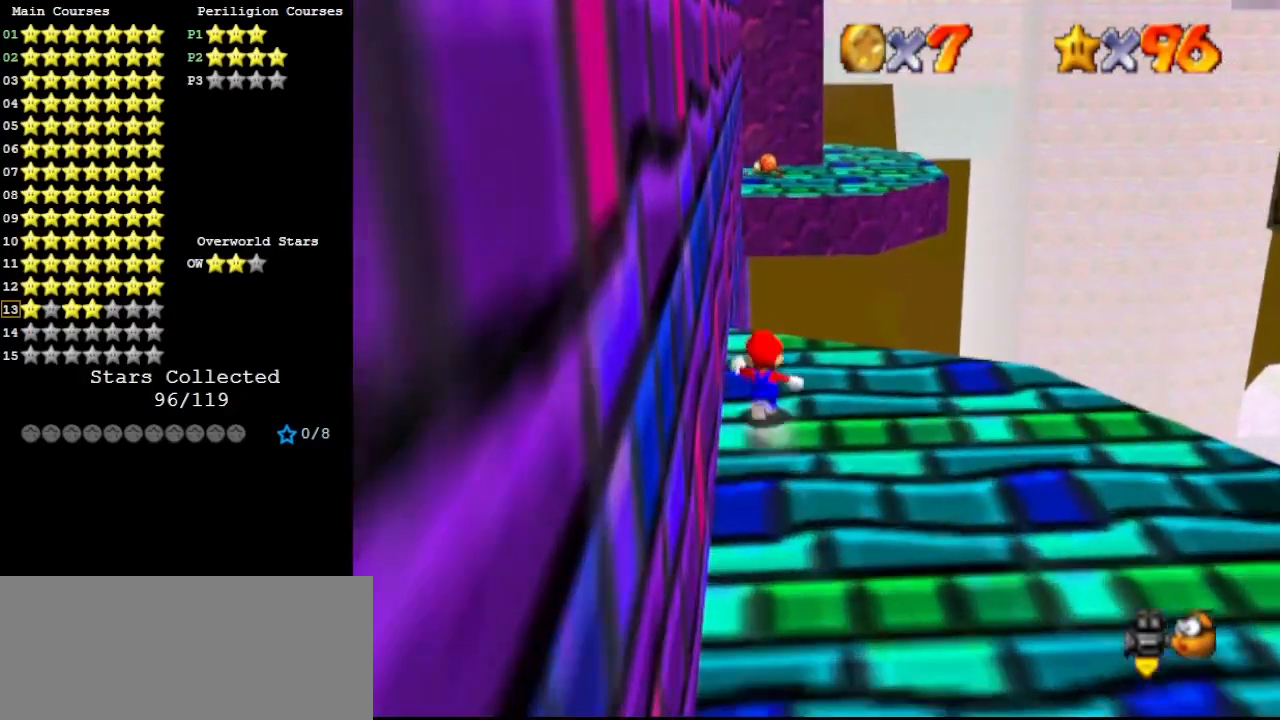
{"buttons": ["A", "Z"], "left_stick": "up", "events": [[400, "Z", "down"], [433, "A", "down"]]}
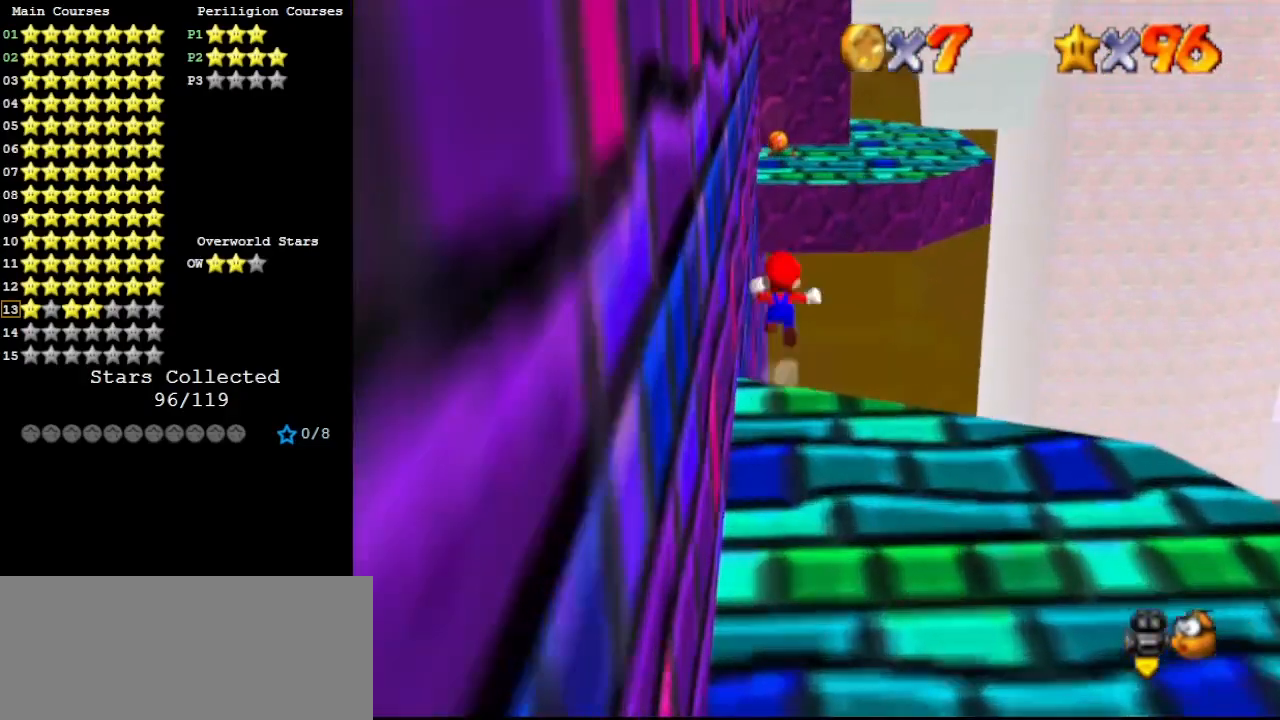
{"buttons": [], "left_stick": "up", "events": [[67, "A", "up"], [400, "Z", "up"]]}
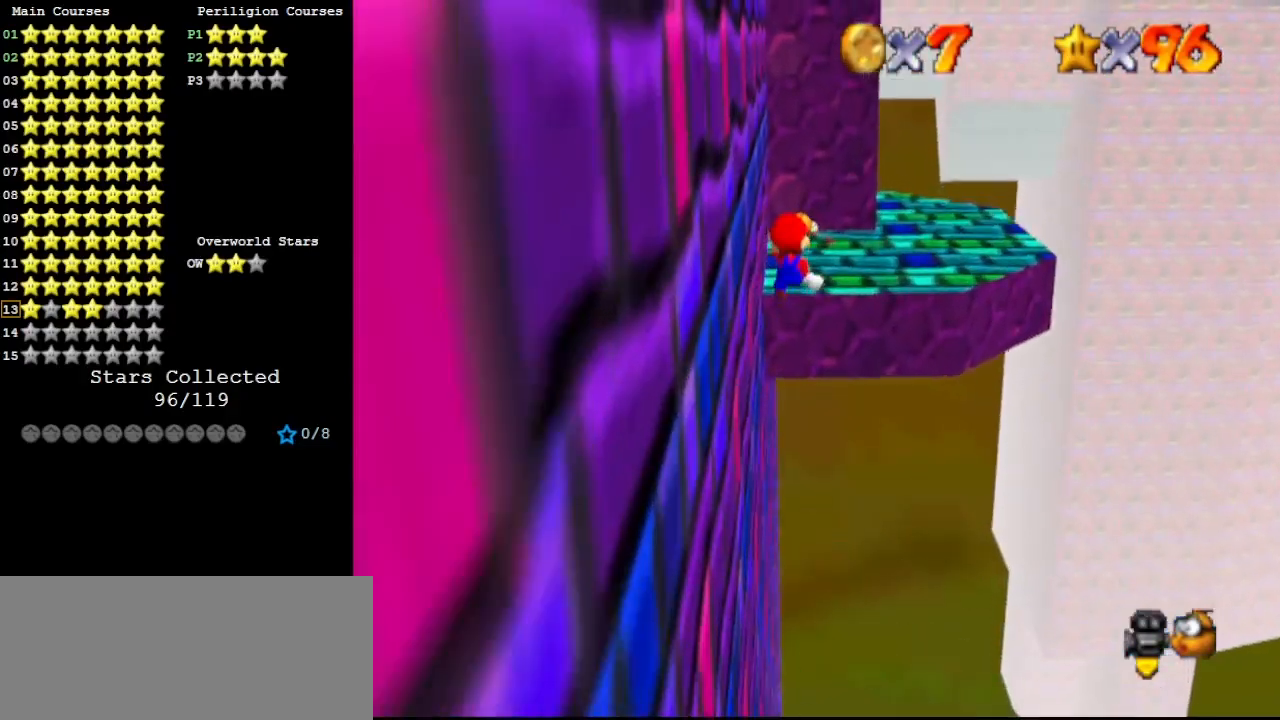
{"buttons": [], "left_stick": "up", "events": []}
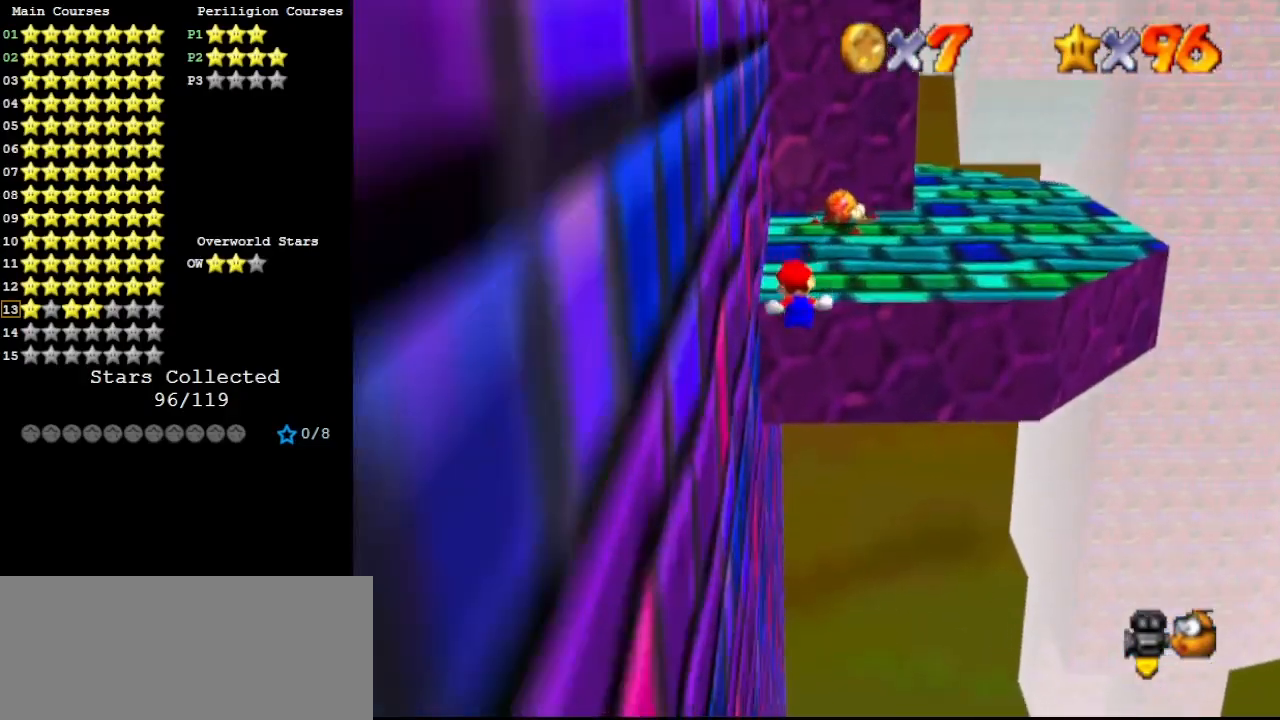
{"buttons": [], "left_stick": "up", "events": [[133, "A", "down"], [233, "C_DOWN", "down"], [267, "A", "up"], [333, "C_DOWN", "up"]]}
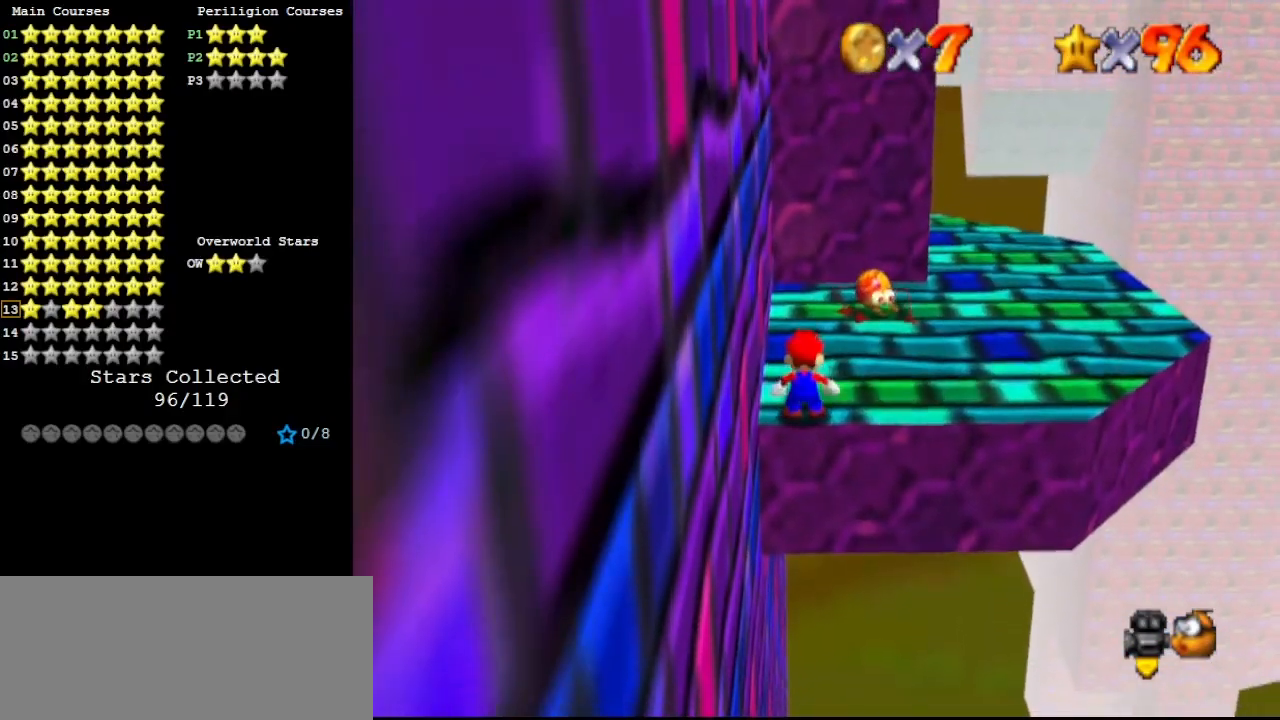
{"buttons": [], "left_stick": "up", "events": [[367, "A", "down"], [467, "A", "up"]]}
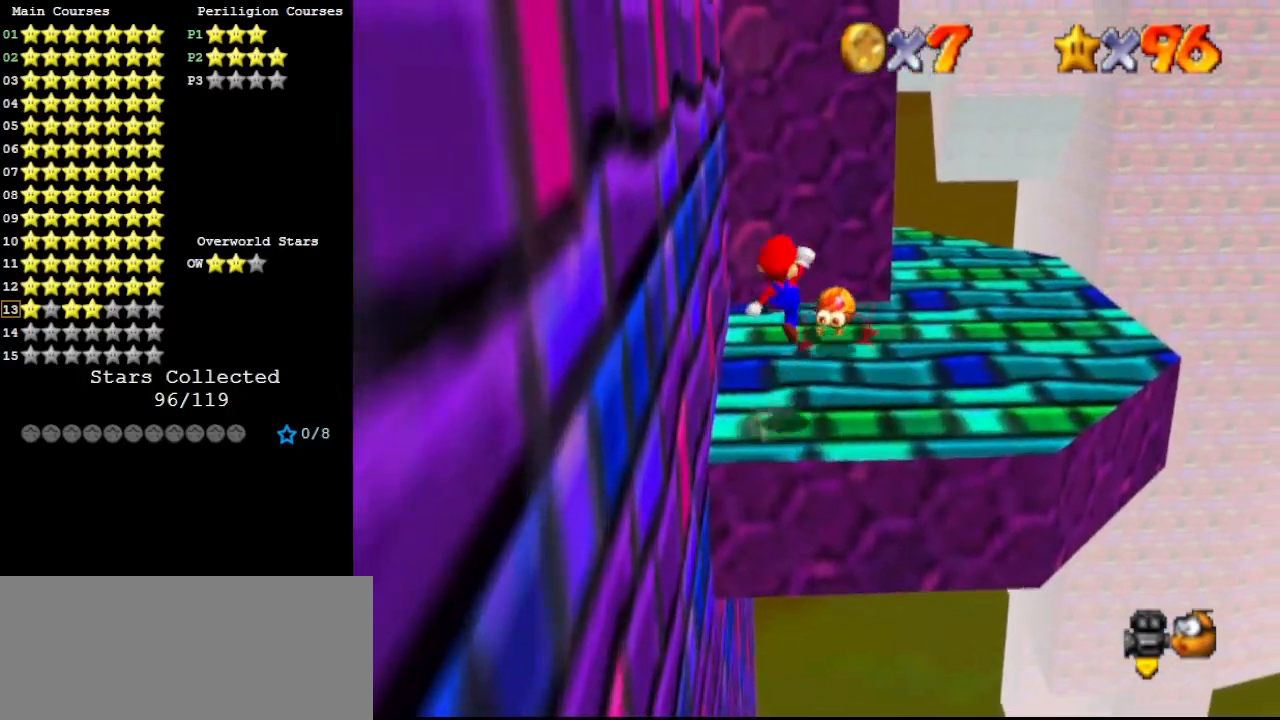
{"buttons": [], "left_stick": "left", "events": [[133, "C_RIGHT", "down"], [167, "C_RIGHT", "up"], [200, "left_stick", "left"], [367, "DPAD_DOWN", "down"], [500, "DPAD_DOWN", "up"]]}
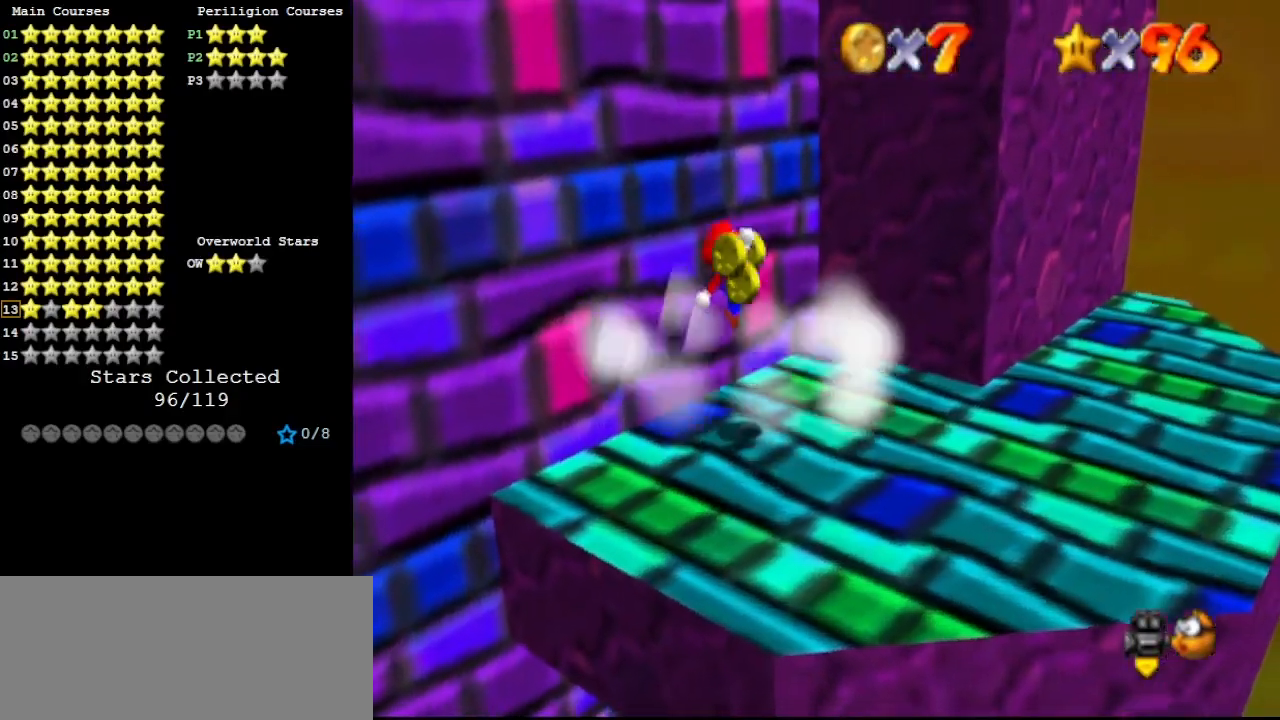
{"buttons": [], "left_stick": "up-right", "events": [[133, "left_stick", "up-right"]]}
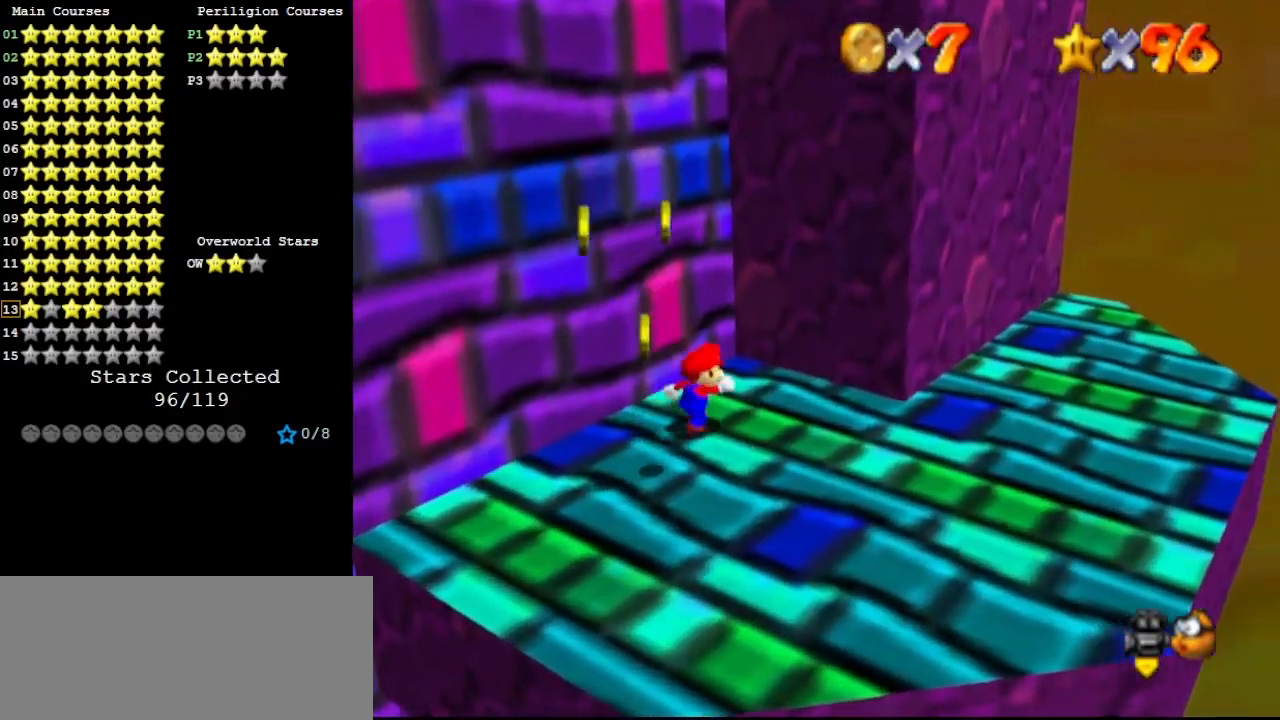
{"buttons": ["A"], "left_stick": "up-left", "events": [[300, "left_stick", "down-right"], [400, "left_stick", "up-left"], [467, "A", "down"]]}
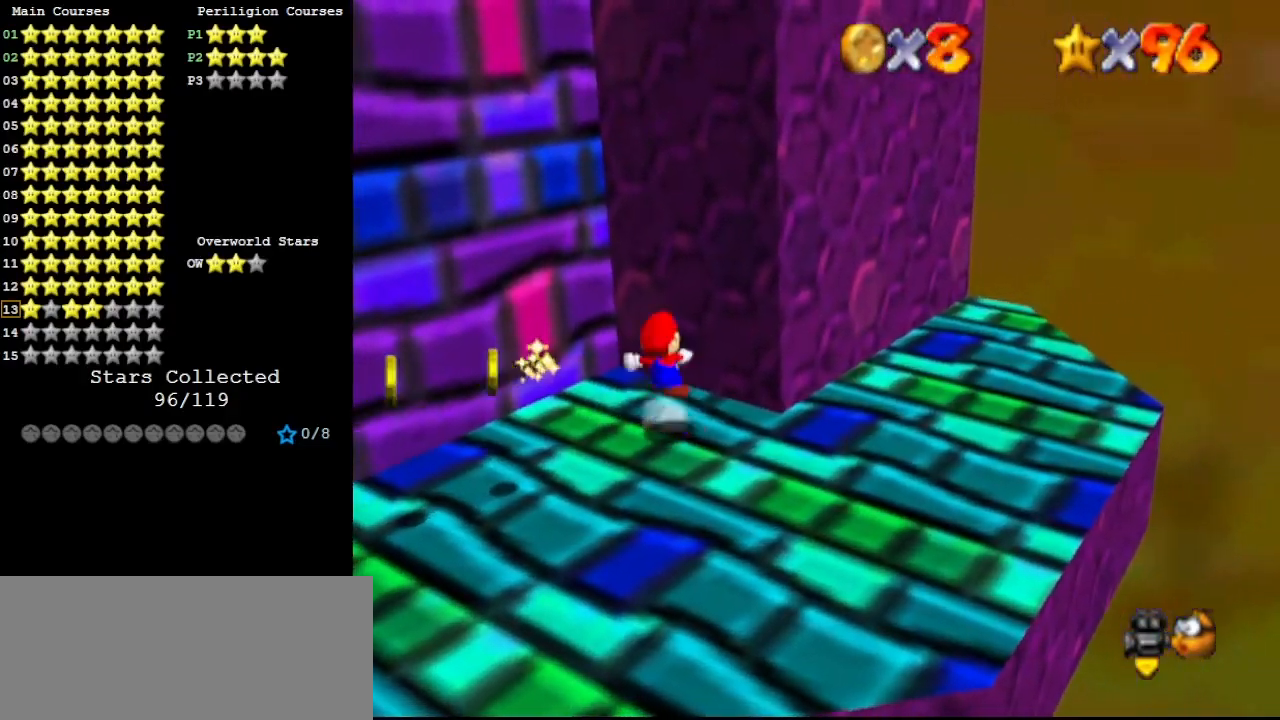
{"buttons": [], "left_stick": "up", "events": [[33, "left_stick", "up"], [433, "A", "up"]]}
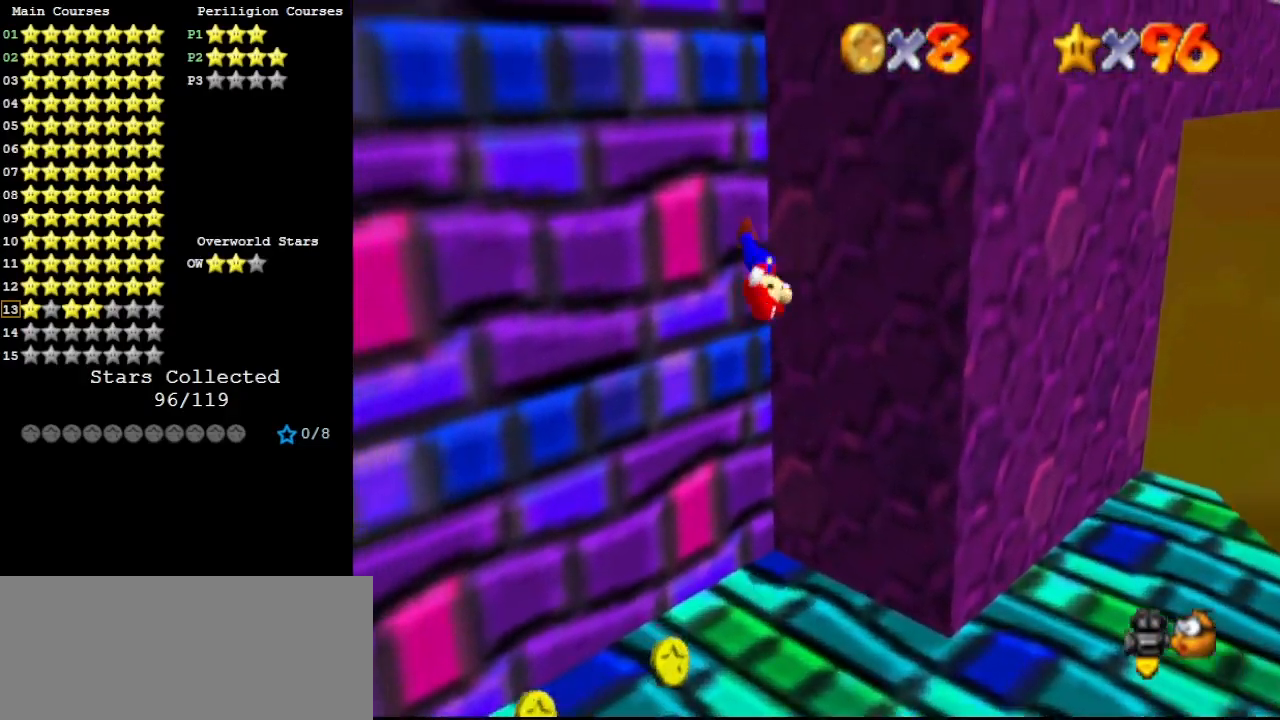
{"buttons": [], "left_stick": "up-right", "events": [[67, "A", "down"], [200, "C_UP", "down"], [433, "A", "up"], [433, "C_UP", "up"], [467, "left_stick", "up-right"]]}
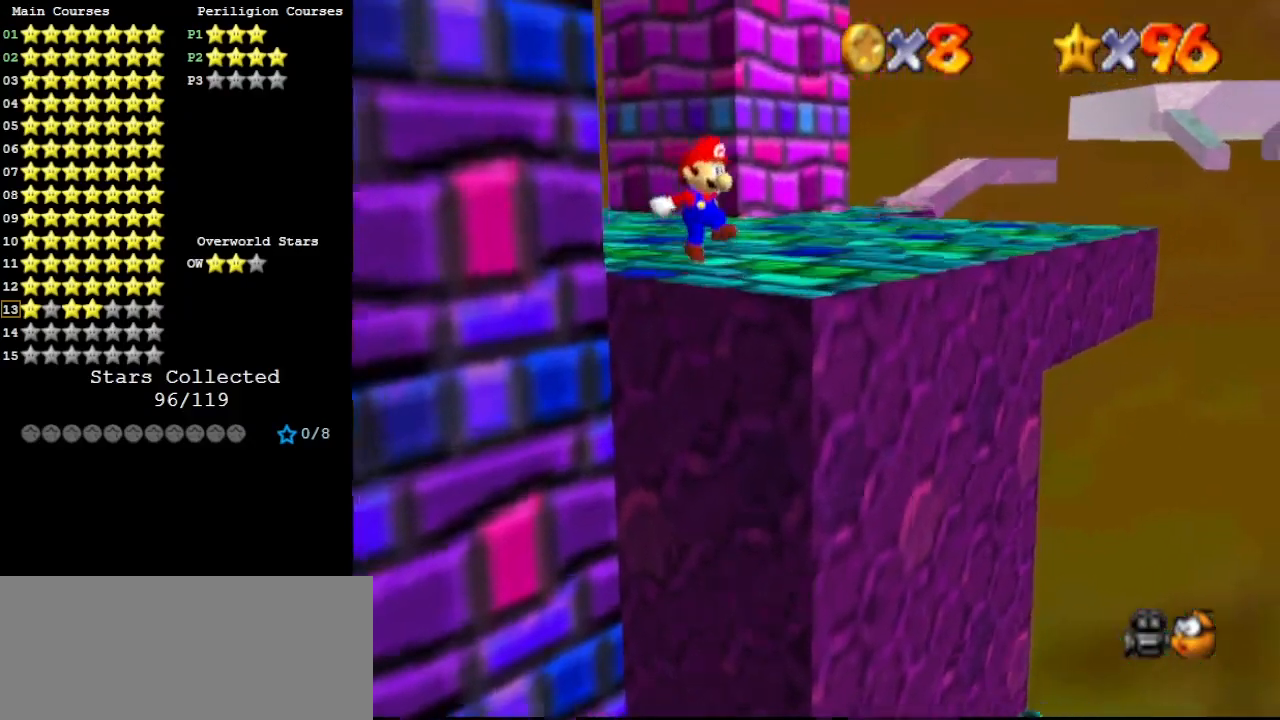
{"buttons": [], "left_stick": "right", "events": [[33, "C_RIGHT", "down"], [133, "C_RIGHT", "up"], [167, "left_stick", "right"], [200, "C_RIGHT", "down"], [267, "C_RIGHT", "up"]]}
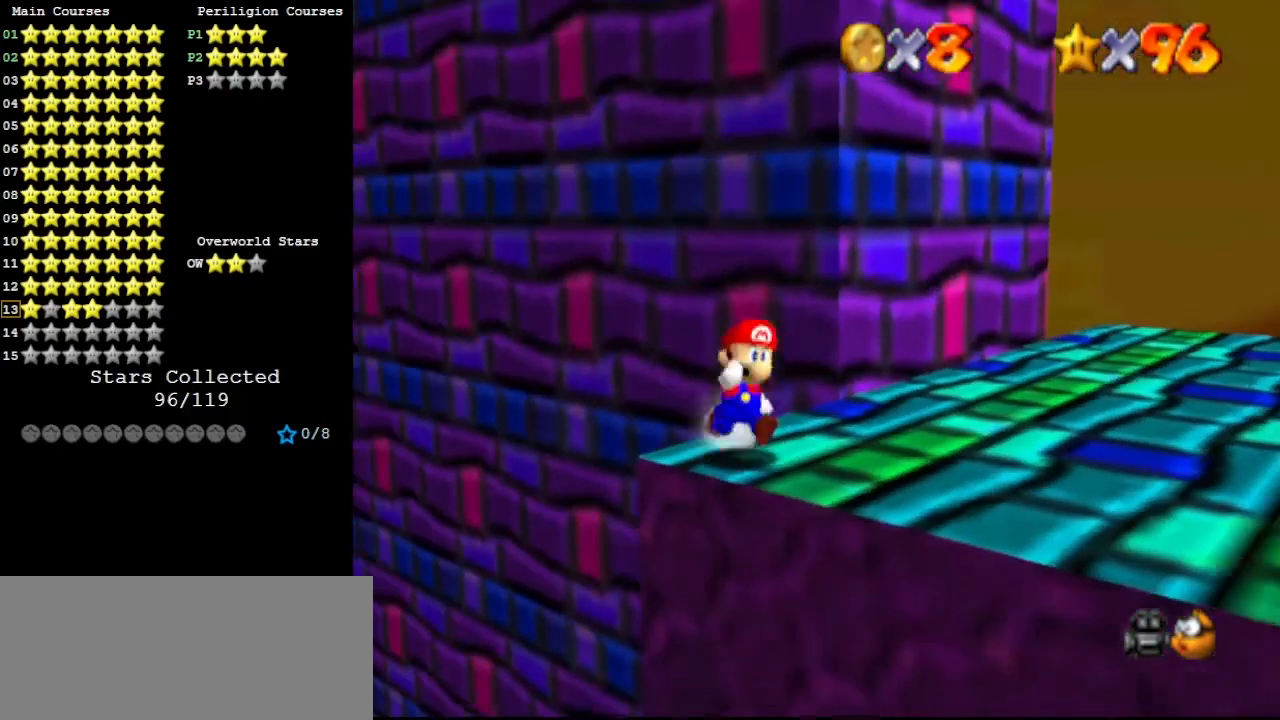
{"buttons": ["A"], "left_stick": "right", "events": [[433, "A", "down"]]}
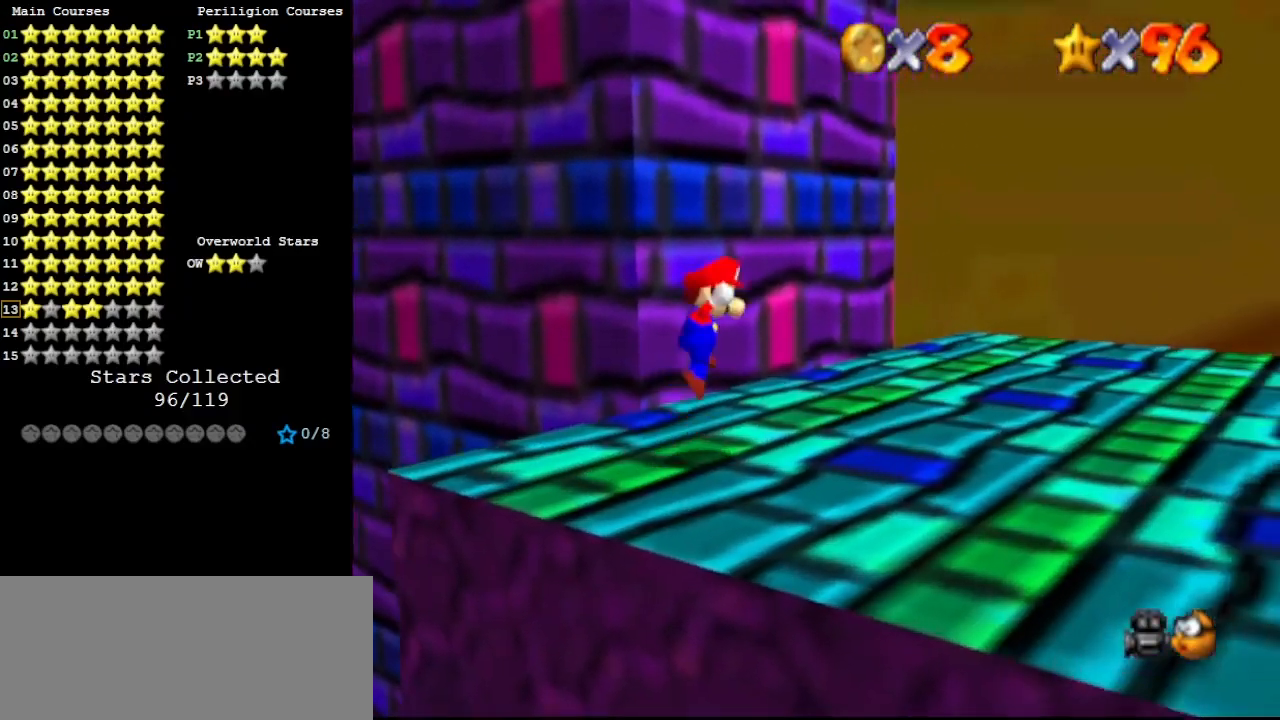
{"buttons": [], "left_stick": "down-right", "events": [[133, "A", "up"], [367, "B", "down"], [467, "left_stick", "down-right"], [500, "B", "up"]]}
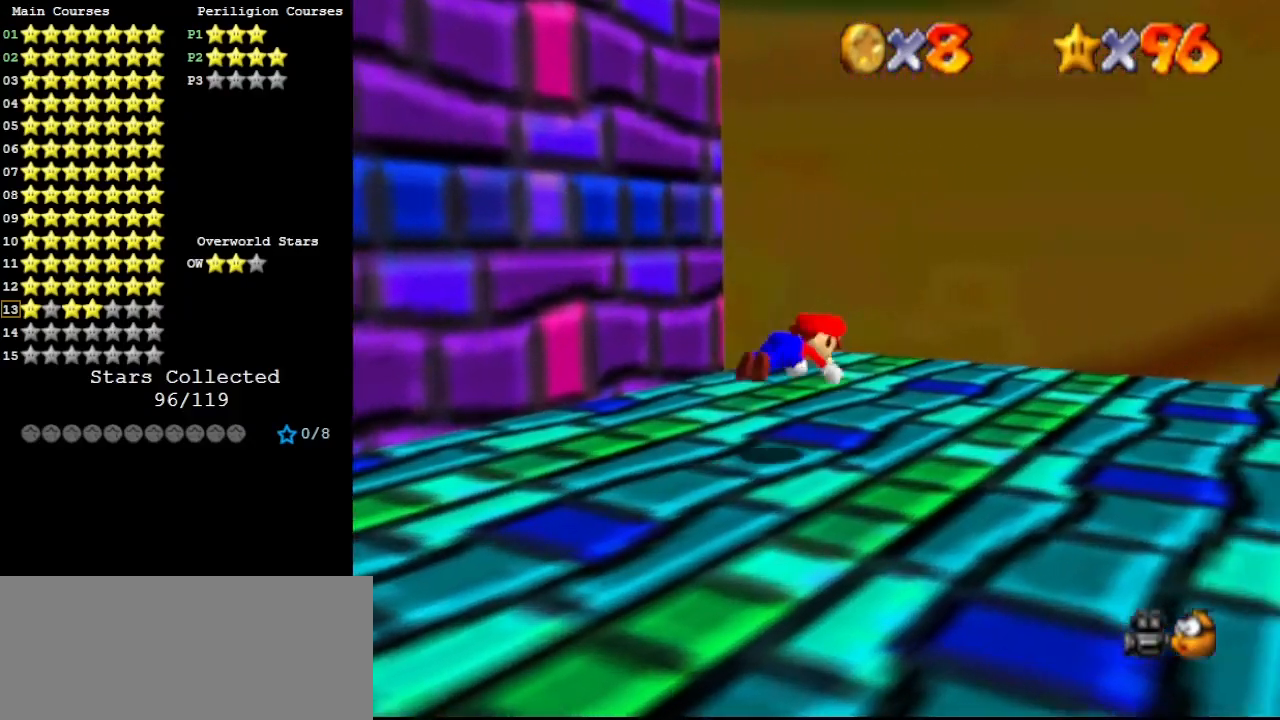
{"buttons": [], "left_stick": "down-left", "events": [[33, "left_stick", "down"], [67, "A", "down"], [100, "B", "down"], [200, "B", "up"], [233, "A", "up"], [233, "left_stick", "down-left"], [300, "C_RIGHT", "down"], [433, "C_RIGHT", "up"]]}
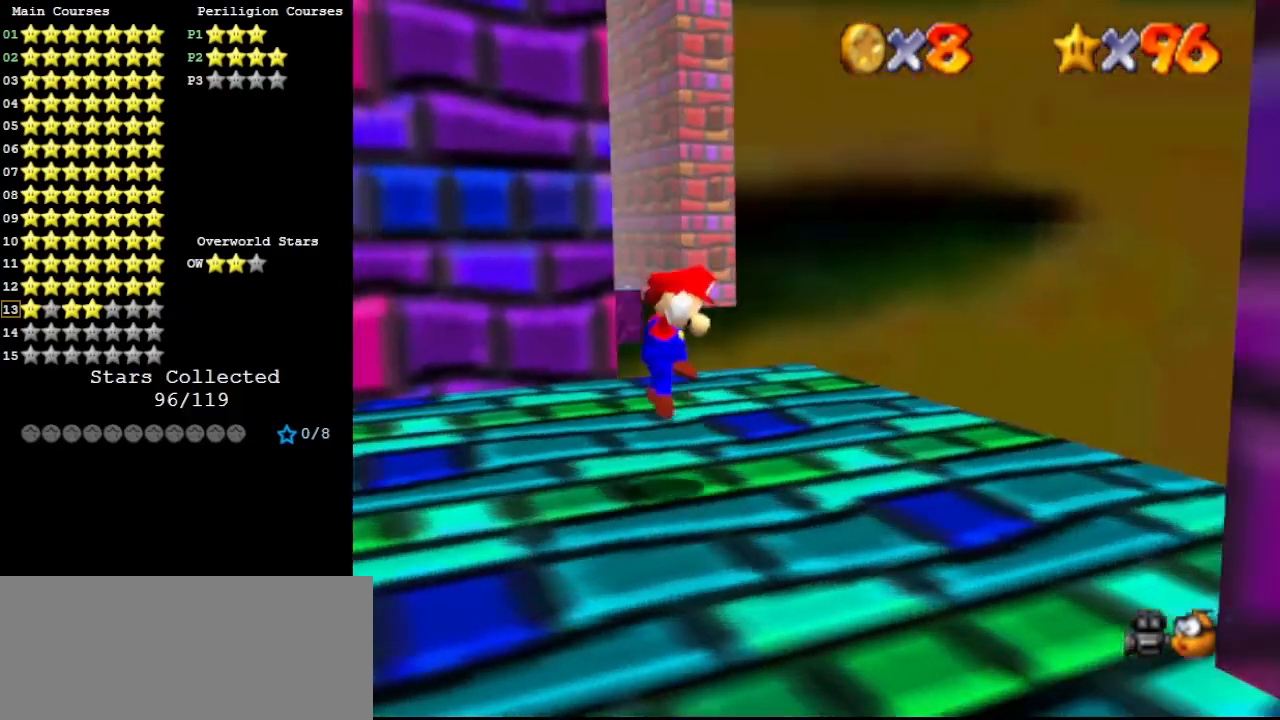
{"buttons": [], "left_stick": "down", "events": [[33, "left_stick", "center"], [300, "A", "down"], [367, "left_stick", "down"], [400, "A", "up"]]}
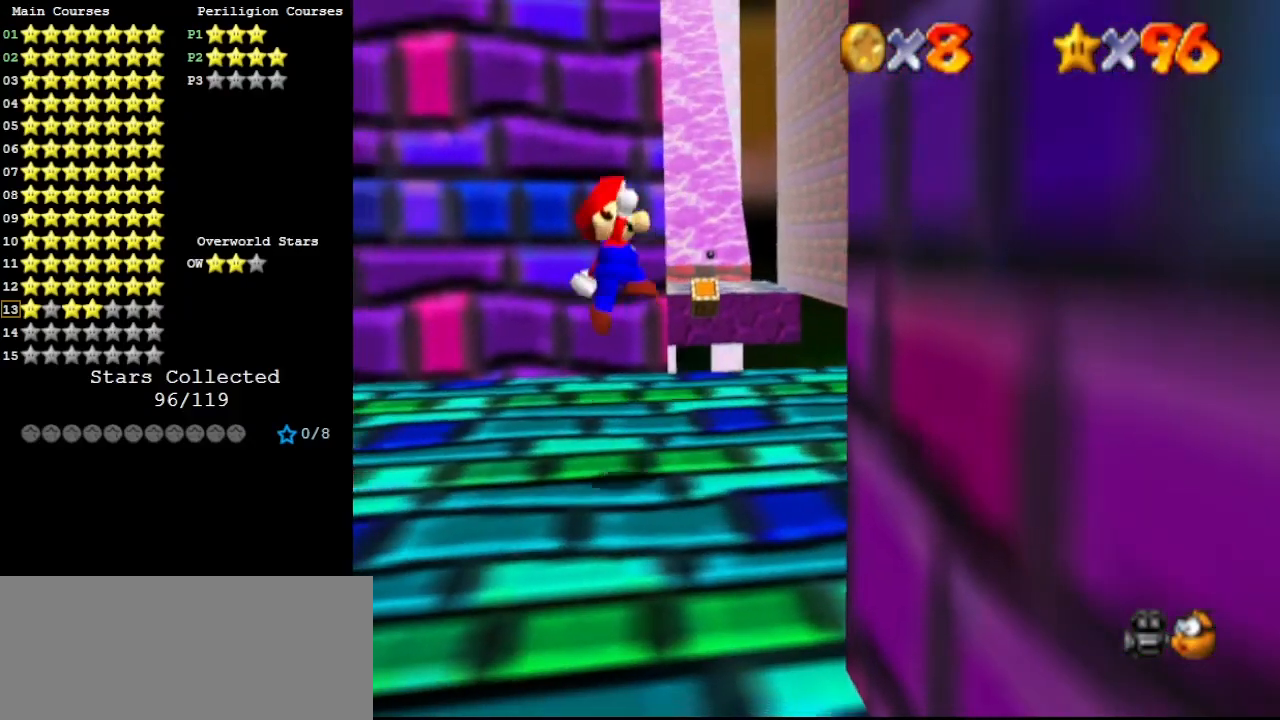
{"buttons": ["A"], "left_stick": "center", "events": [[300, "left_stick", "center"], [467, "A", "down"]]}
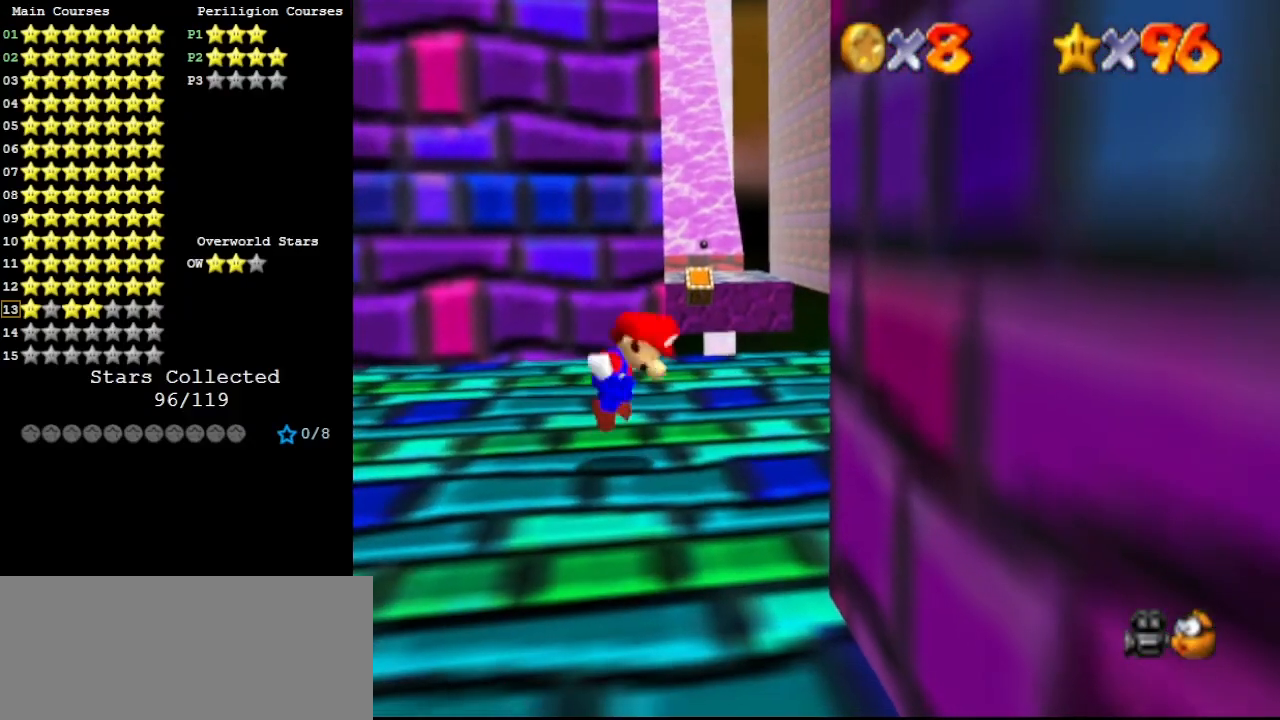
{"buttons": [], "left_stick": "center", "events": [[67, "A", "up"], [67, "left_stick", "down"], [467, "left_stick", "center"]]}
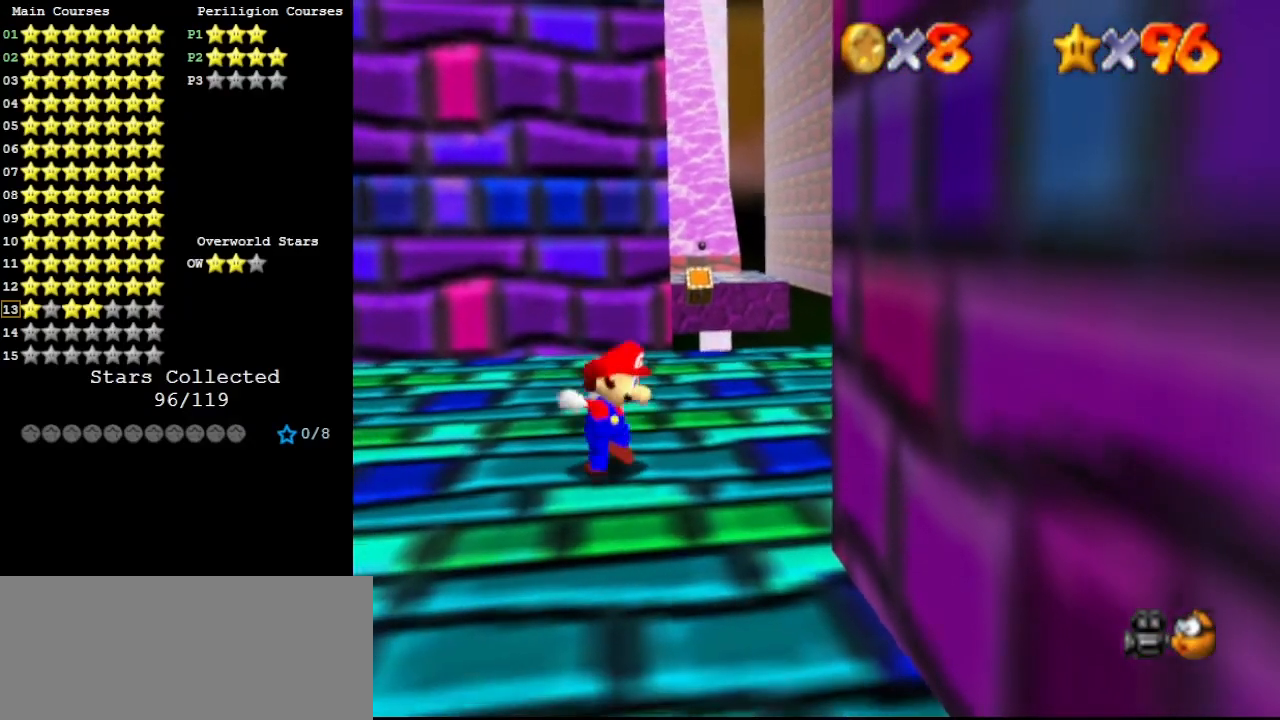
{"buttons": [], "left_stick": "right", "events": [[100, "B", "down"], [167, "left_stick", "right"], [233, "B", "up"]]}
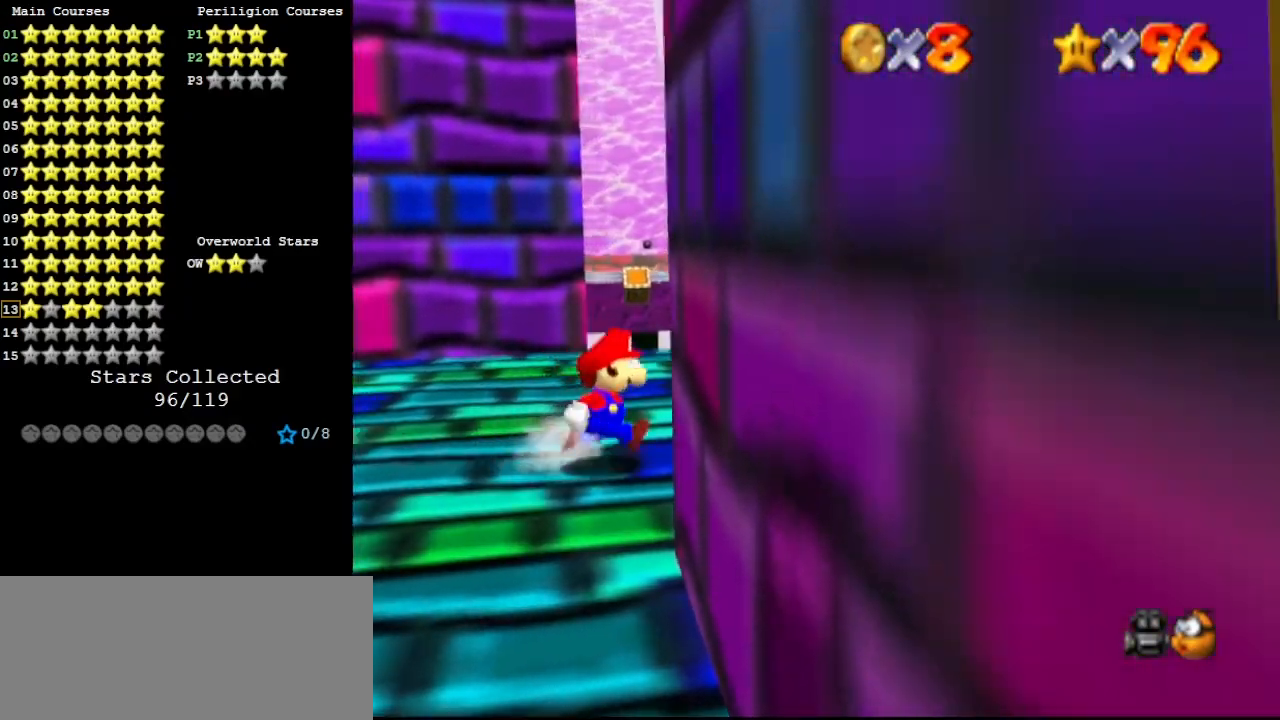
{"buttons": [], "left_stick": "up", "events": [[167, "left_stick", "up-right"], [333, "left_stick", "up"]]}
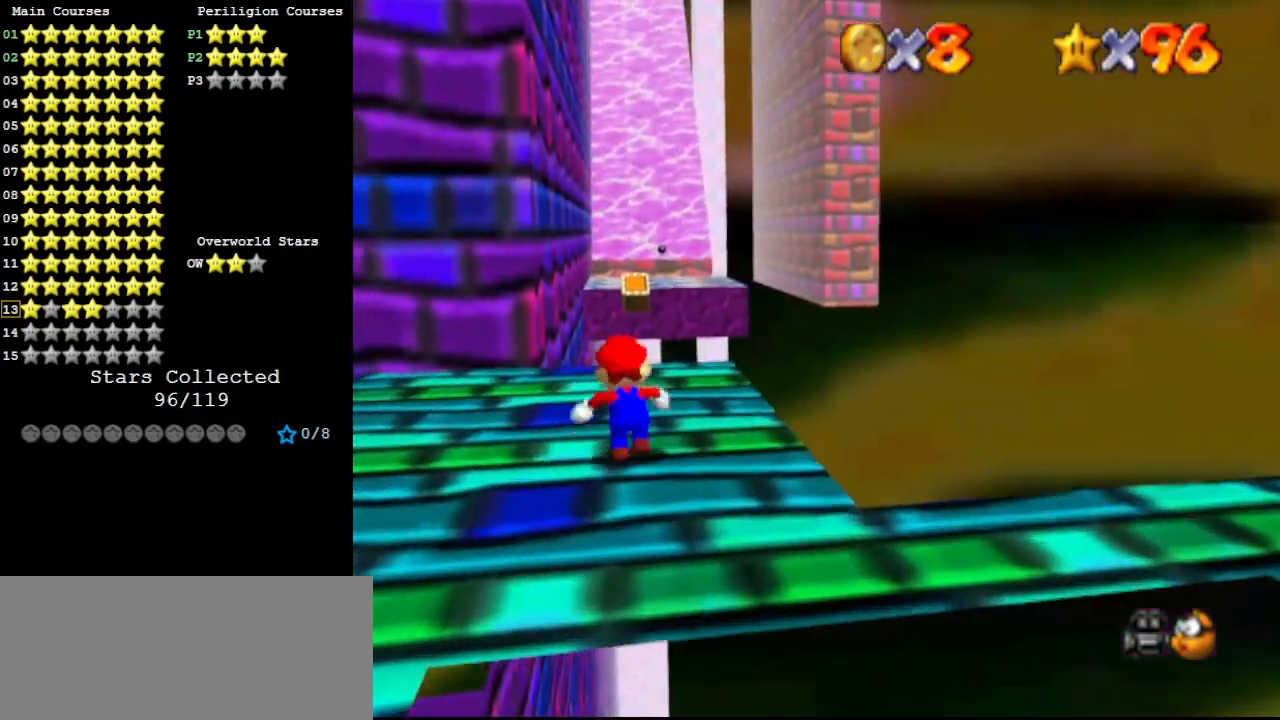
{"buttons": [], "left_stick": "up", "events": []}
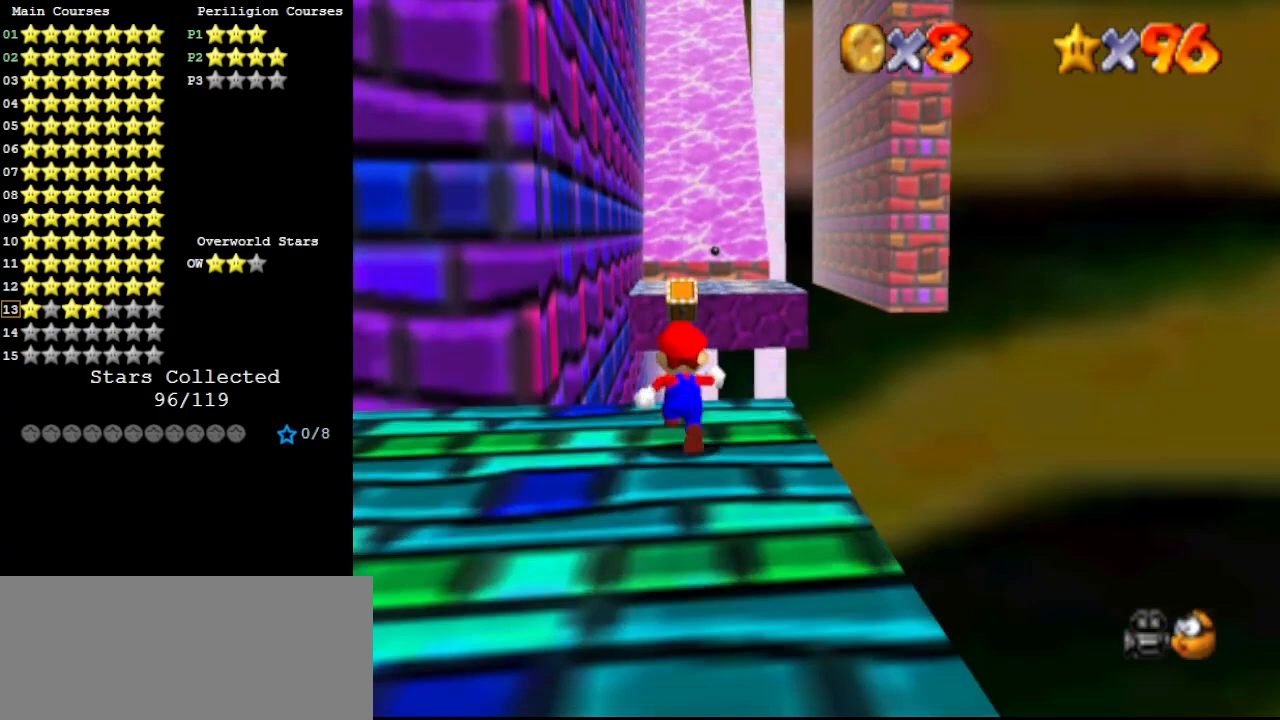
{"buttons": ["Z"], "left_stick": "up", "events": [[233, "Z", "down"], [300, "A", "down"], [433, "A", "up"]]}
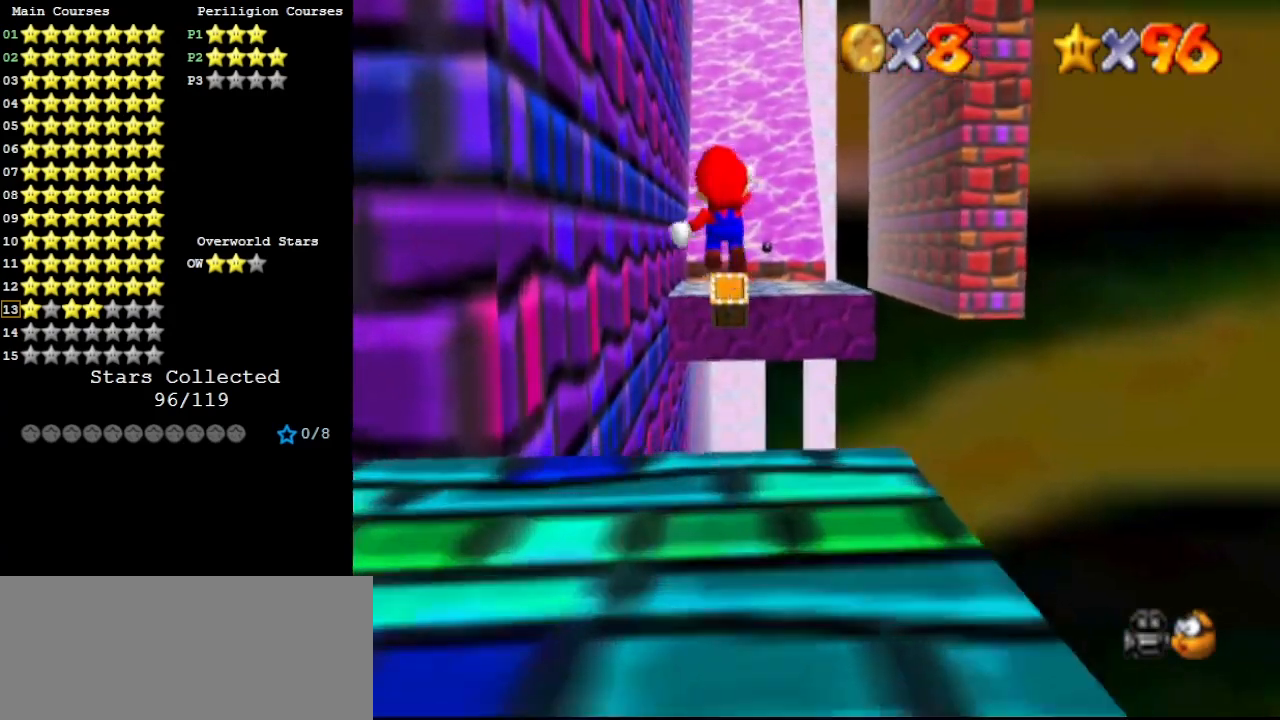
{"buttons": ["Z"], "left_stick": "up", "events": []}